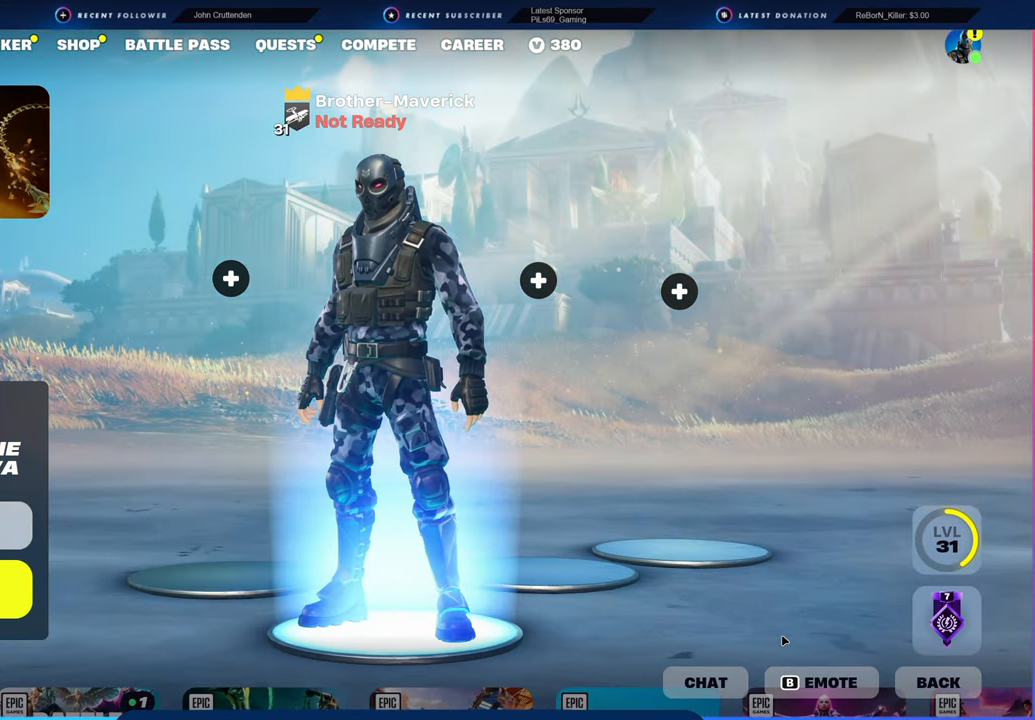
Gameplay with keyboard and mouse; each line is a JSON object with the keys and mouse buttons held at the frame after it. "events" lists presses ("down") and releases ("up") of "1", "2", "3", "4", "5", "6", "a", "alt", "c", "caps_lock", "ctrl", "d", "e", "f", "g", "n", "p", "q", "r", "s", "shift", "space", "t", "tab", "u", "v", "w", "x", "y", "z", "mouse_left", "mouse_wheel" and "mouse_right" between this image and that frame as [ms after this image, input, new state], when the widget could be followed in between. "mouse_left", "mouse_wheel", "mouse_right" = the "left", "wheel", "right" buttons of the "mouse" list. No other keys are recorded. "wheel" means that the mouse wheel is clicked or scrolled. "mouse_move" is the direction in which the mouse moves at that frame (one of eight, or "still"), when it could be read.
{"keys": [], "mouse": [], "mouse_move": "left", "events": []}
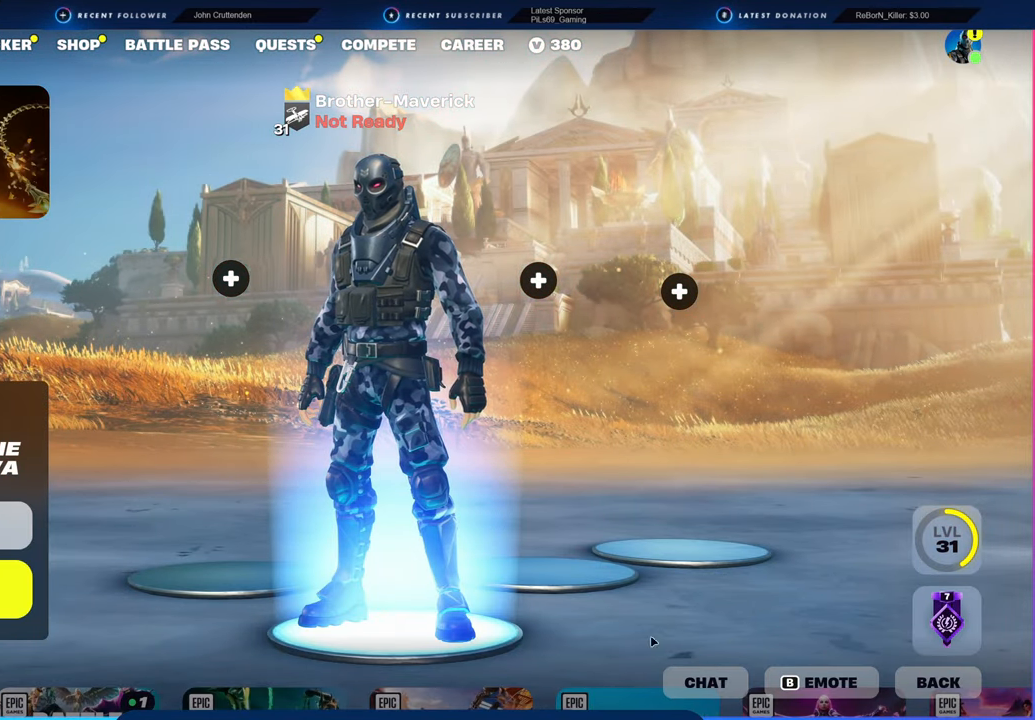
{"keys": [], "mouse": [], "mouse_move": "down", "events": []}
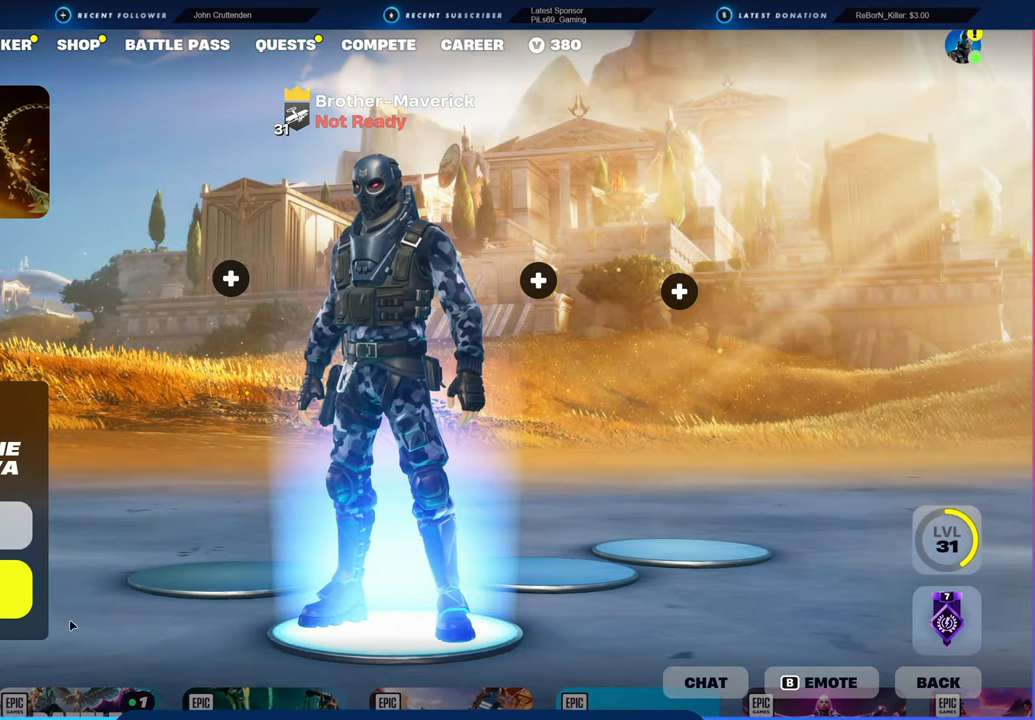
{"keys": [], "mouse": [], "mouse_move": "right", "events": [[284, "mouse_left", "down"], [334, "mouse_left", "up"]]}
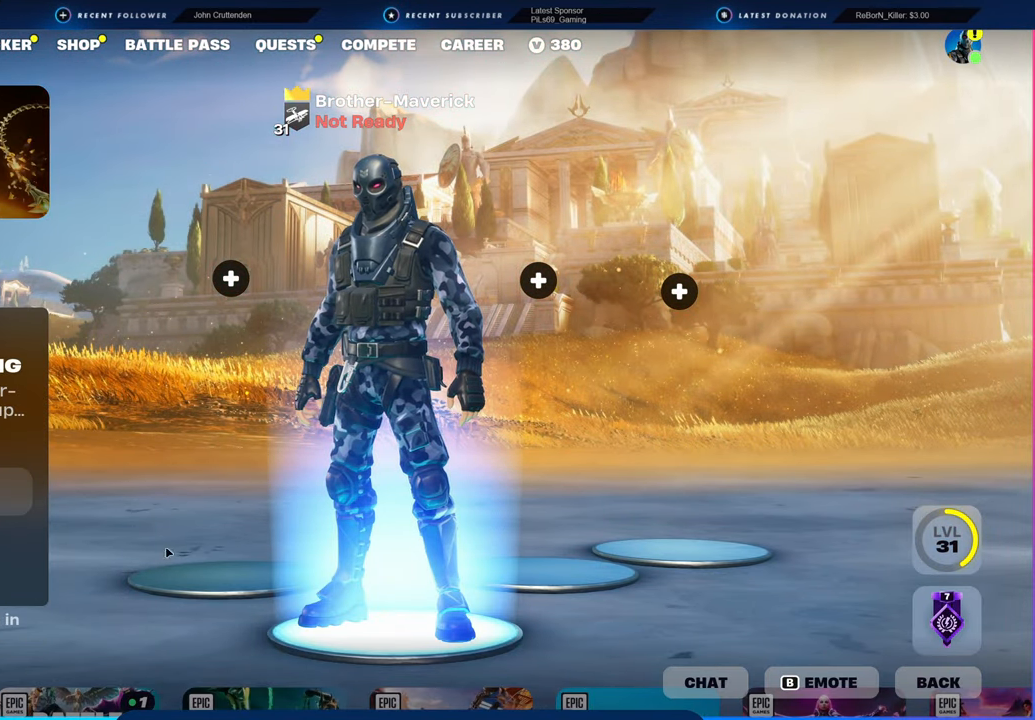
{"keys": [], "mouse": [], "mouse_move": "still", "events": []}